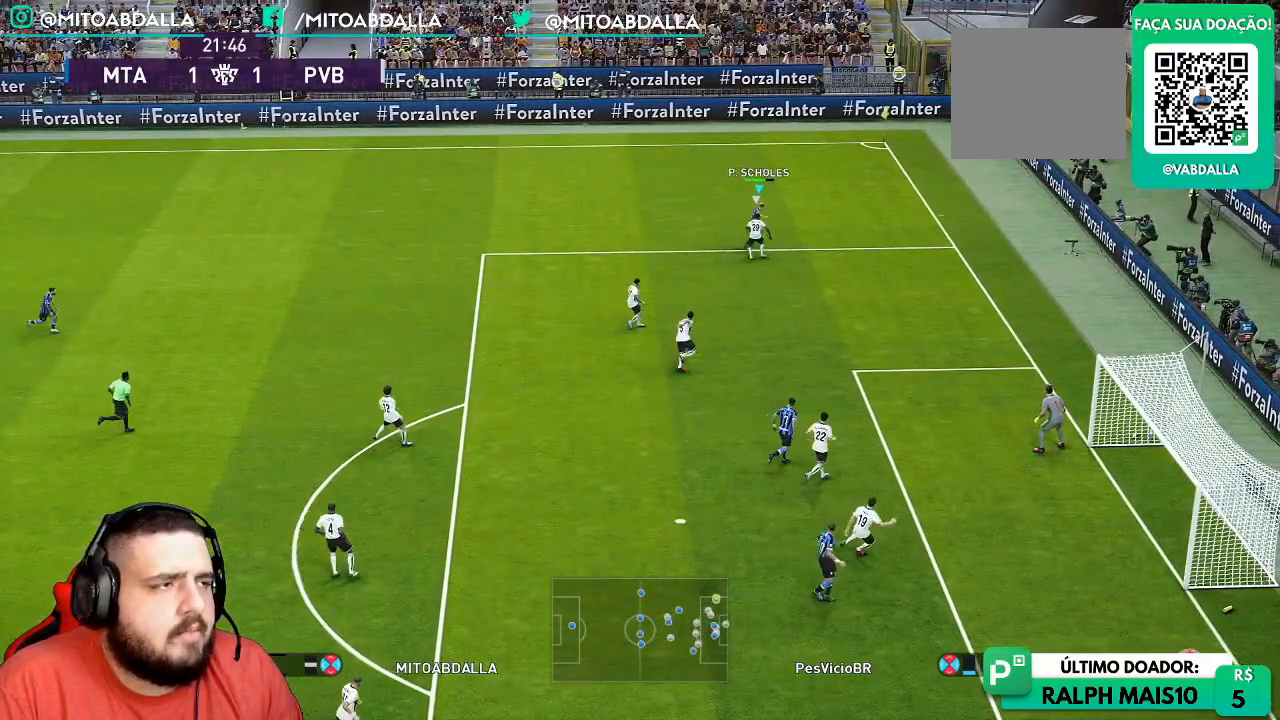
Gameplay with a controller (PlayStation layout); each line is a JSON object with the inputs held at the frame after it. "events" lists button and stick changes between this image and that frame as [ms after this image, input, new state], when the widget could be followed in between.
{"buttons": [], "left_stick": "down-right", "right_stick": "center", "events": [[83, "left_stick", "right"], [367, "left_stick", "down-right"]]}
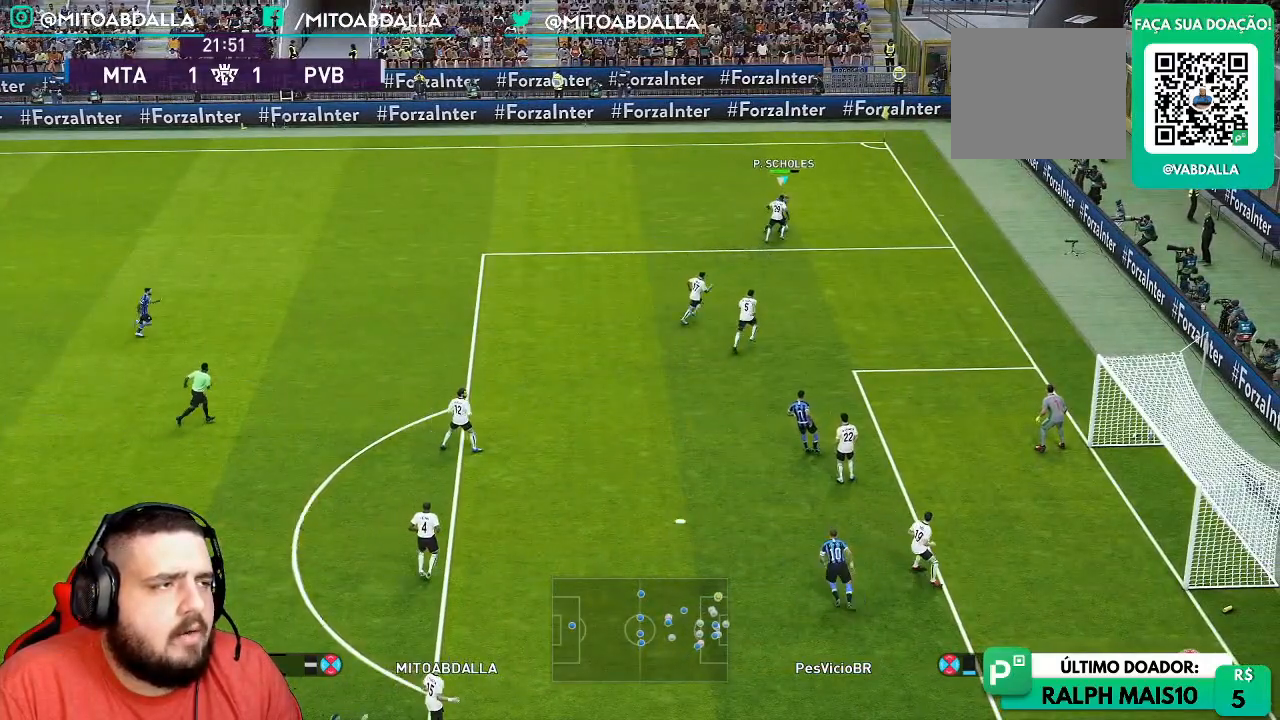
{"buttons": [], "left_stick": "down-right", "right_stick": "center", "events": []}
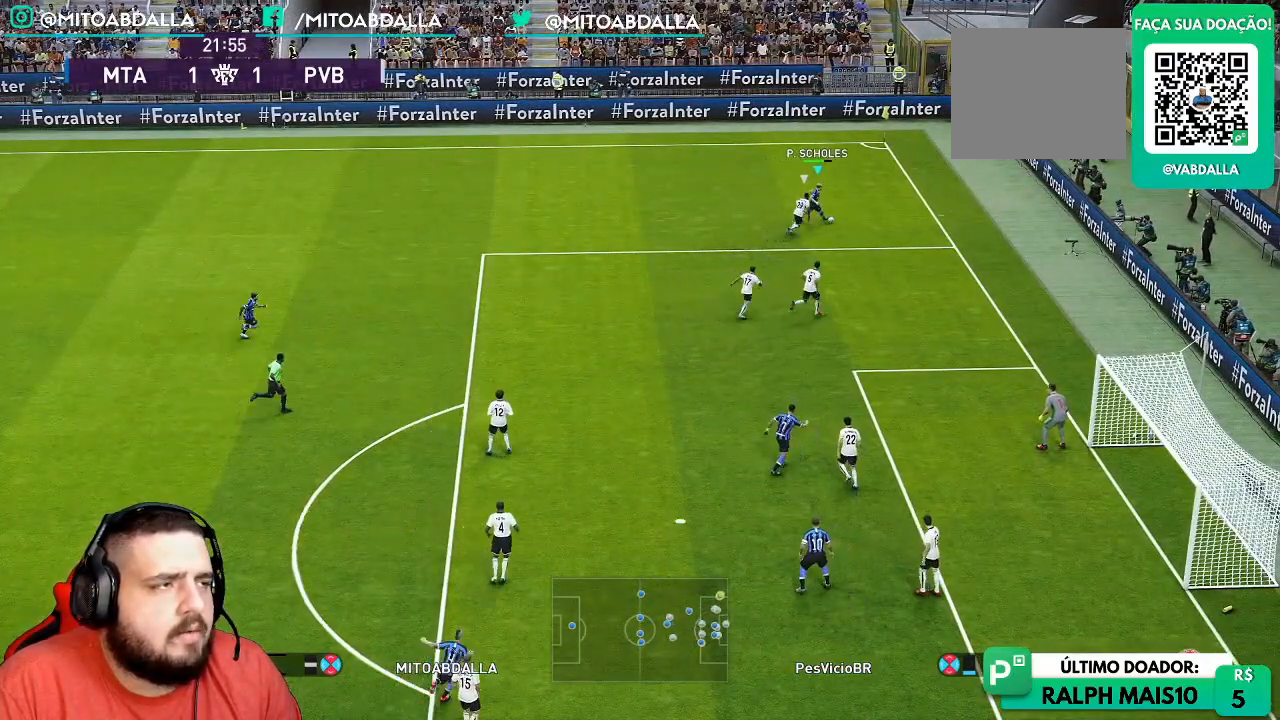
{"buttons": [], "left_stick": "down-left", "right_stick": "center", "events": [[233, "left_stick", "left"], [417, "left_stick", "down-left"]]}
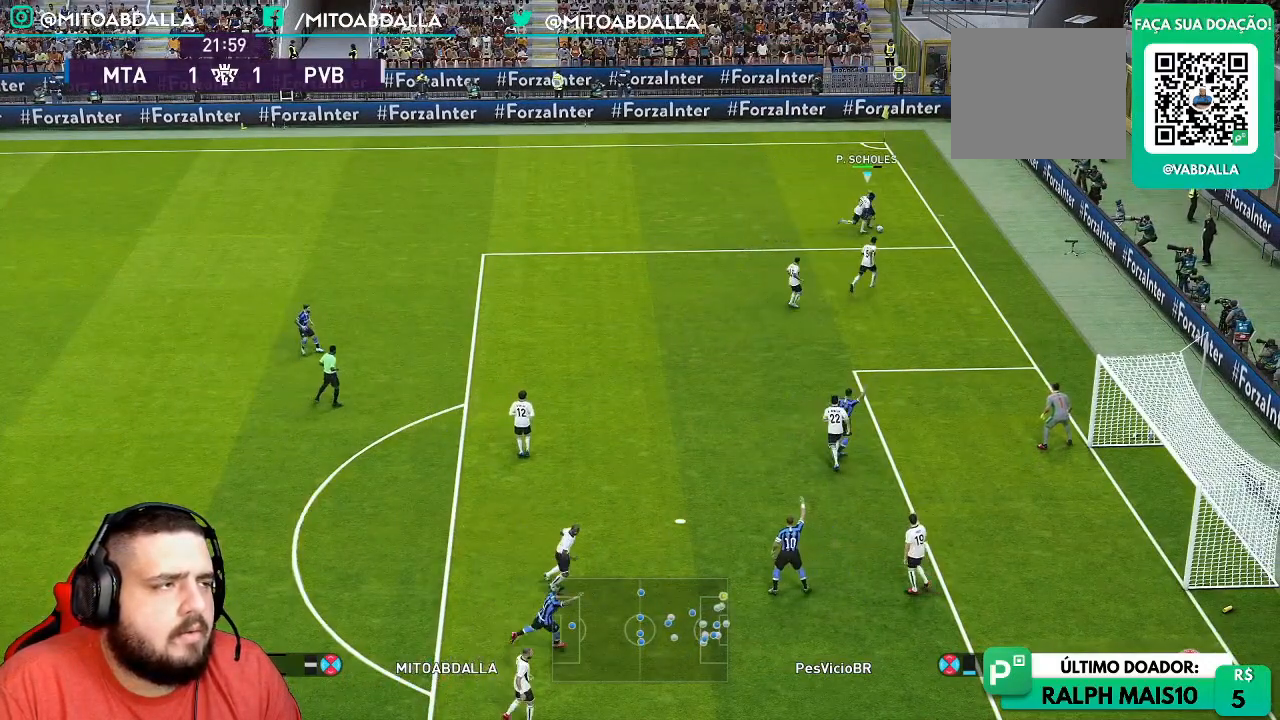
{"buttons": [], "left_stick": "down-left", "right_stick": "center", "events": []}
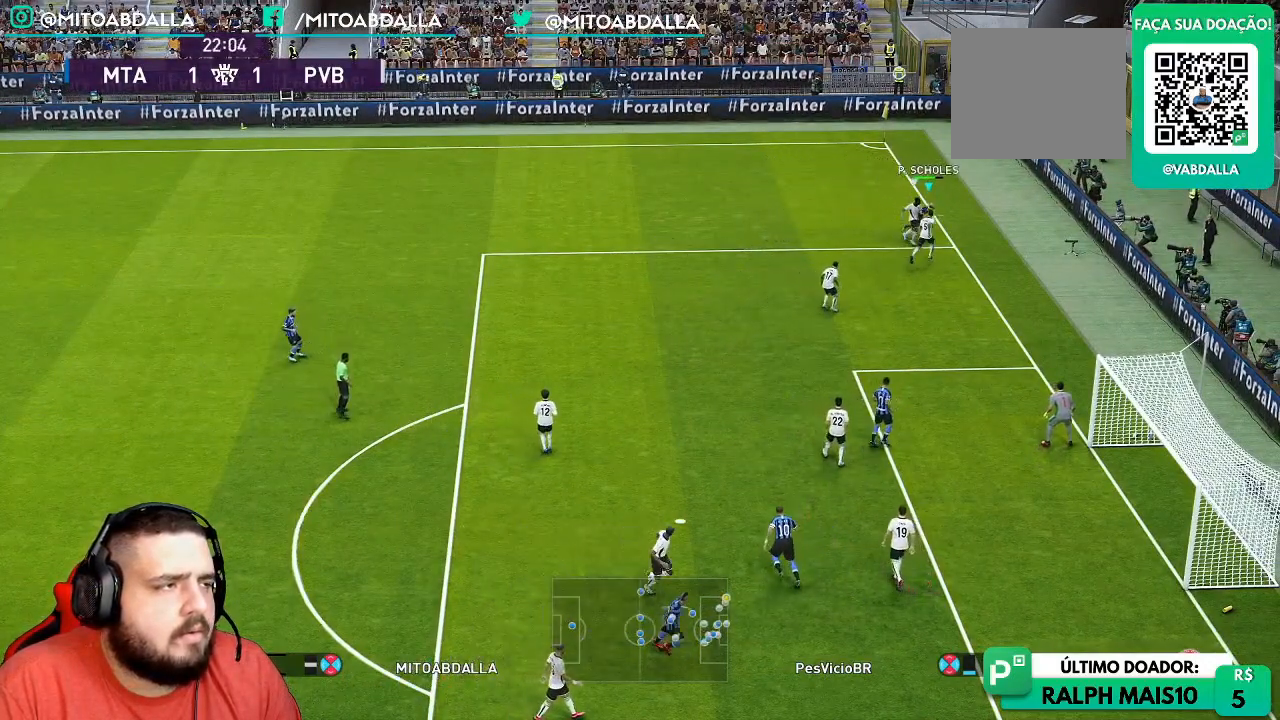
{"buttons": [], "left_stick": "down-left", "right_stick": "center", "events": []}
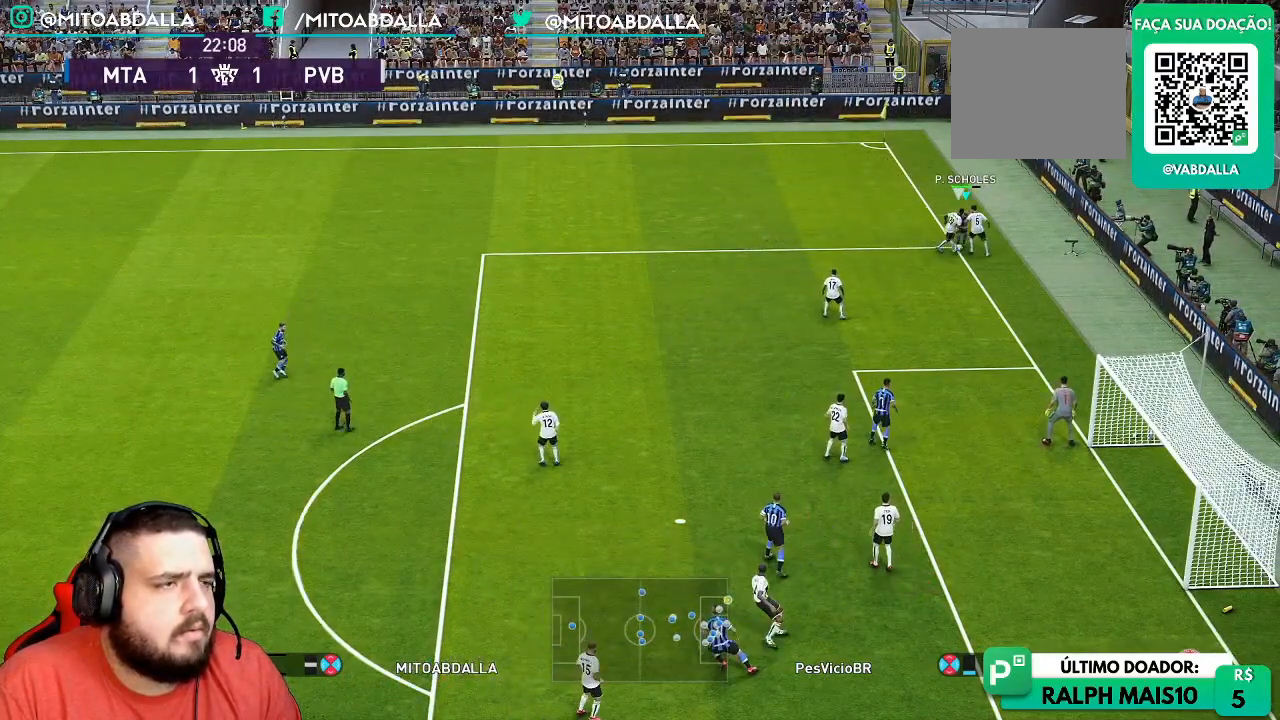
{"buttons": [], "left_stick": "center", "right_stick": "center", "events": [[50, "left_stick", "down"], [150, "START", "down"], [150, "left_stick", "center"], [283, "START", "up"]]}
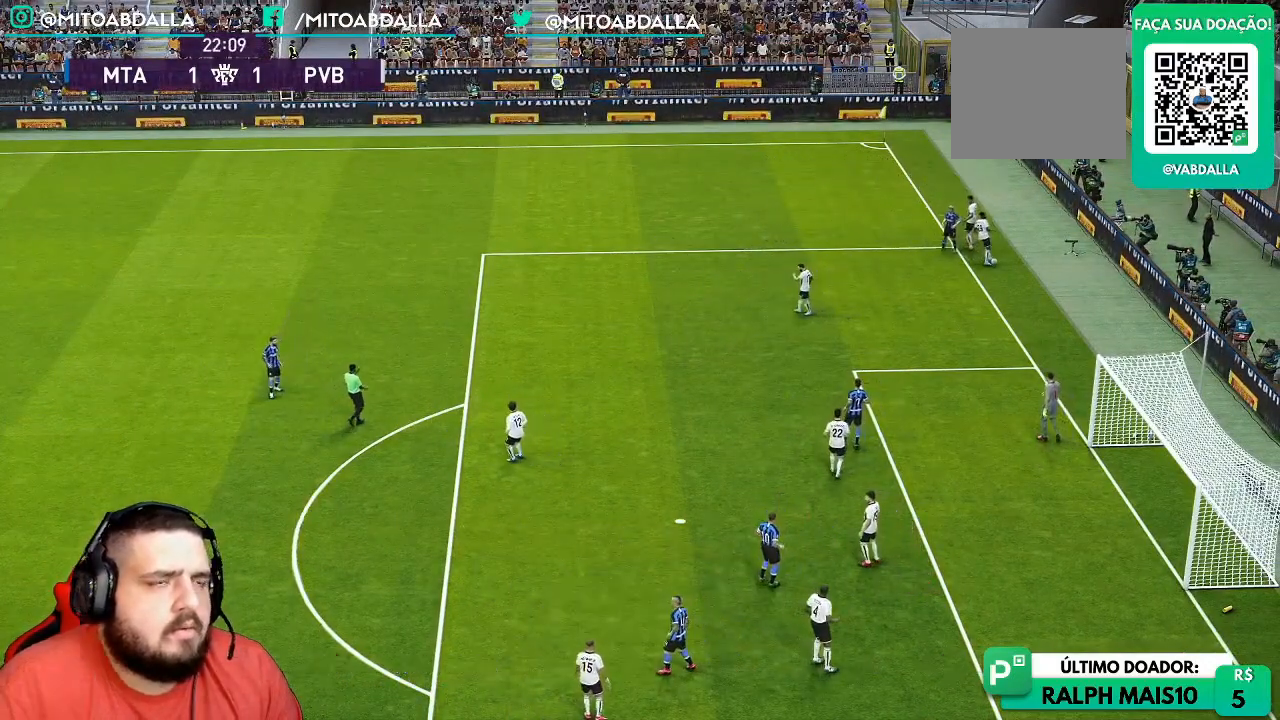
{"buttons": [], "left_stick": "center", "right_stick": "center", "events": []}
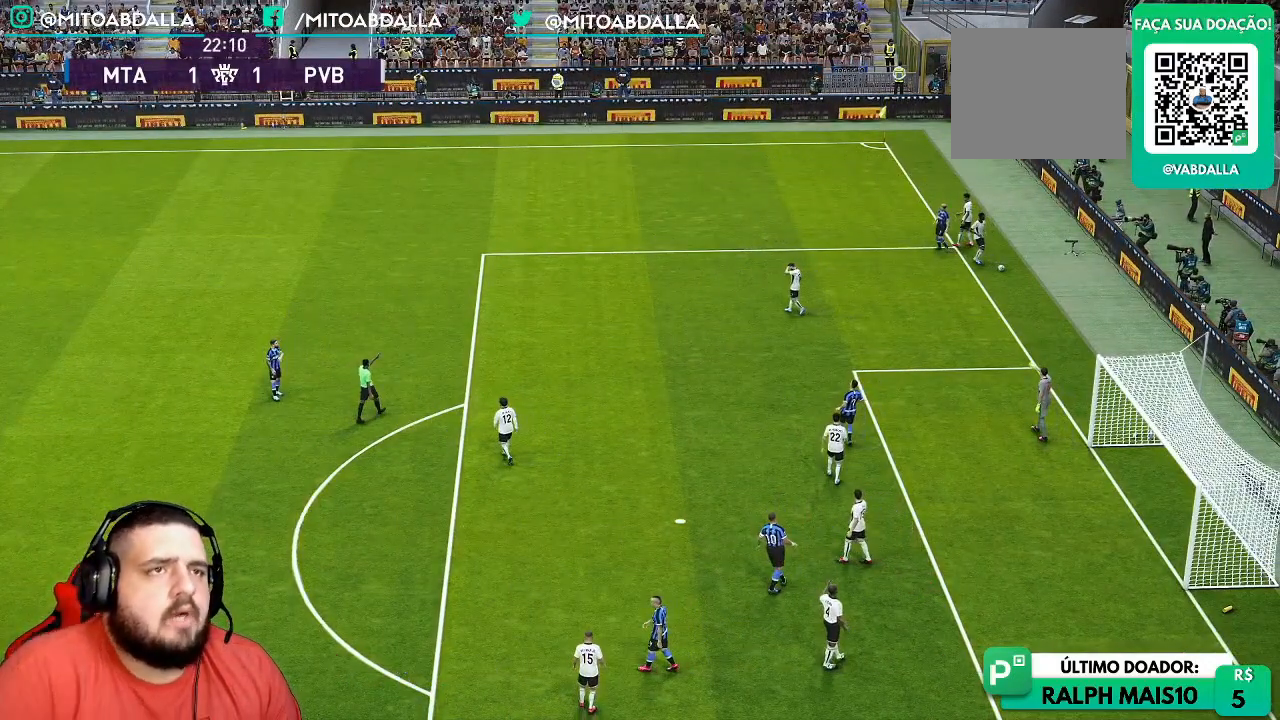
{"buttons": [], "left_stick": "center", "right_stick": "center", "events": []}
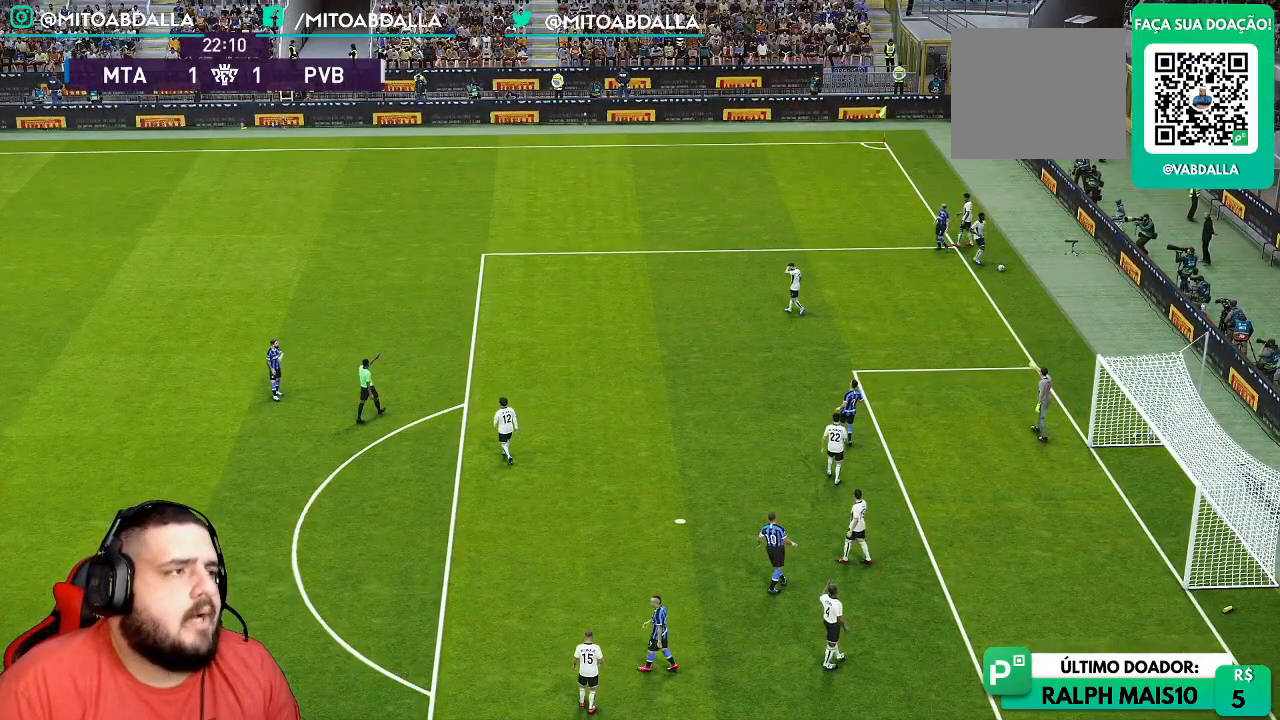
{"buttons": [], "left_stick": "center", "right_stick": "center", "events": []}
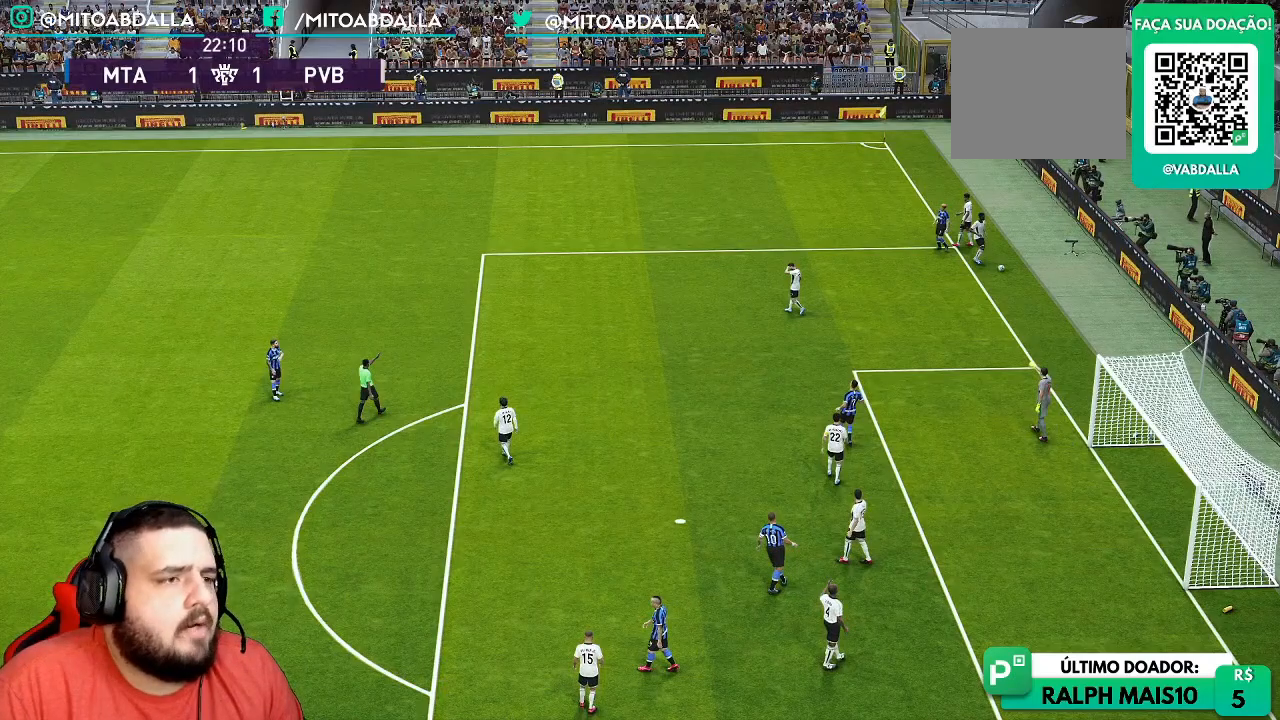
{"buttons": [], "left_stick": "center", "right_stick": "center", "events": []}
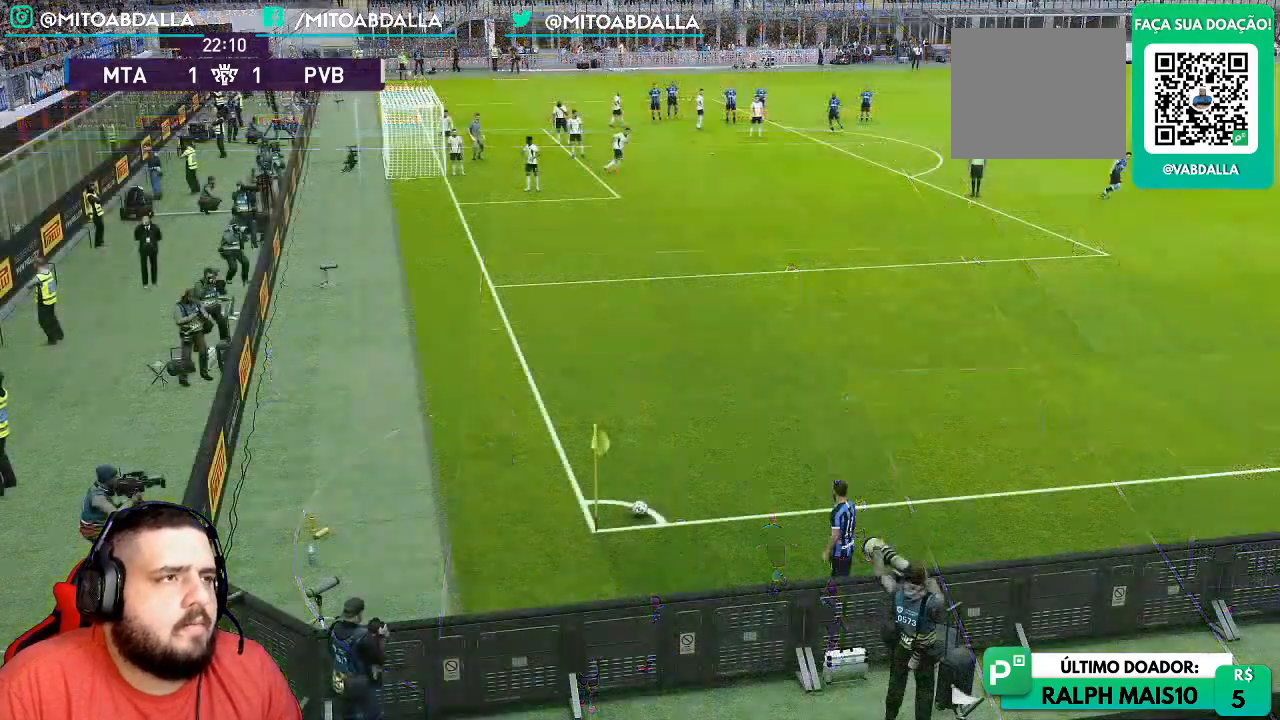
{"buttons": [], "left_stick": "center", "right_stick": "center", "events": []}
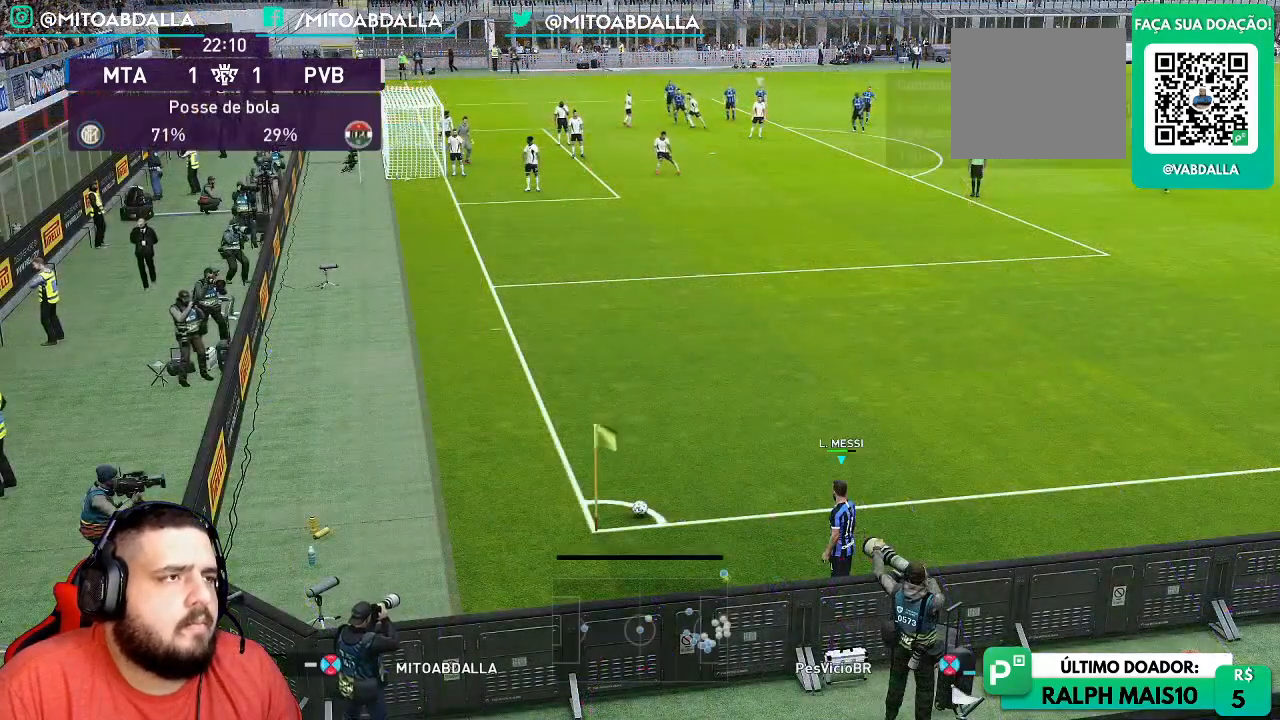
{"buttons": [], "left_stick": "left", "right_stick": "center", "events": [[267, "left_stick", "left"]]}
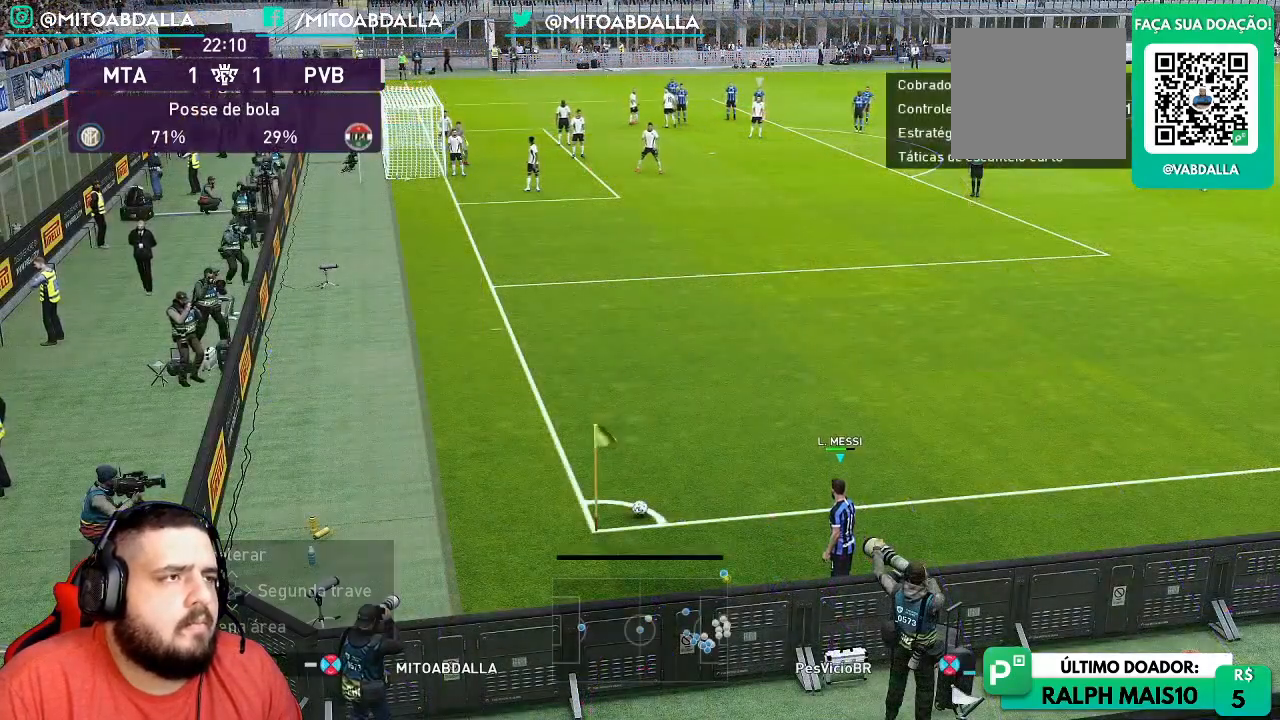
{"buttons": [], "left_stick": "center", "right_stick": "center", "events": [[400, "left_stick", "center"]]}
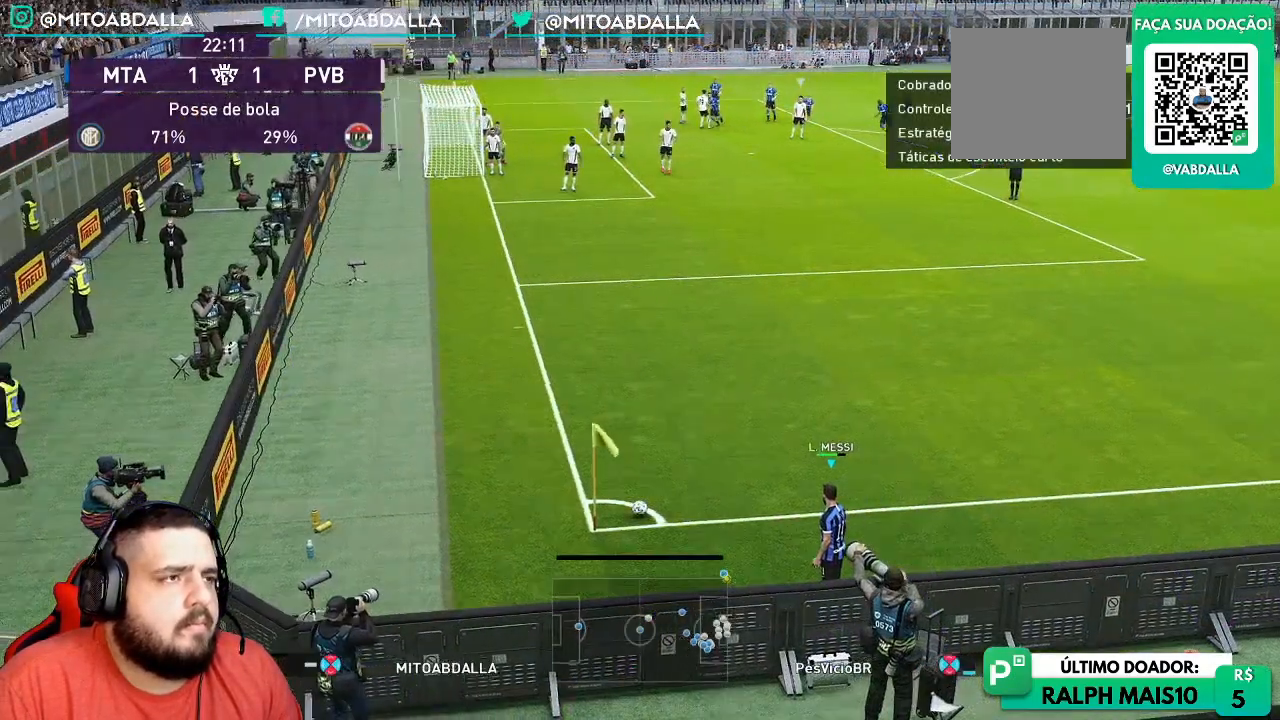
{"buttons": [], "left_stick": "center", "right_stick": "center", "events": [[250, "TOUCHPAD", "down"], [400, "TOUCHPAD", "up"]]}
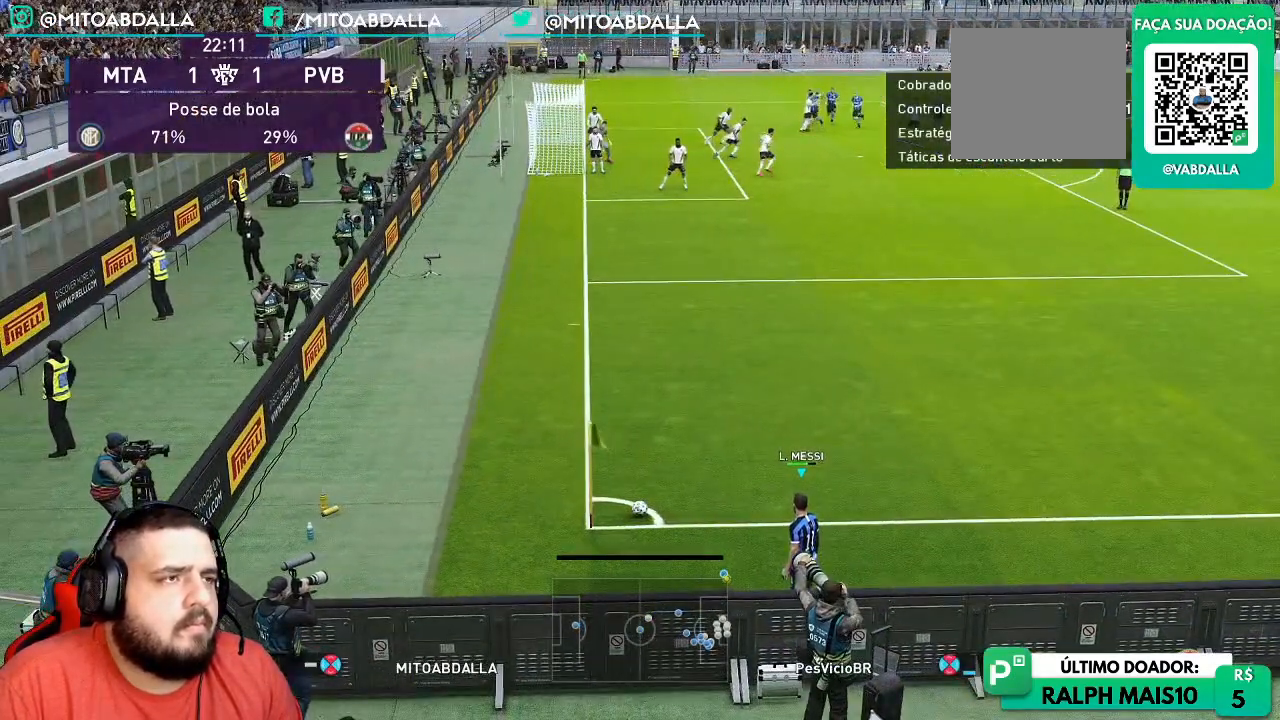
{"buttons": [], "left_stick": "center", "right_stick": "center", "events": []}
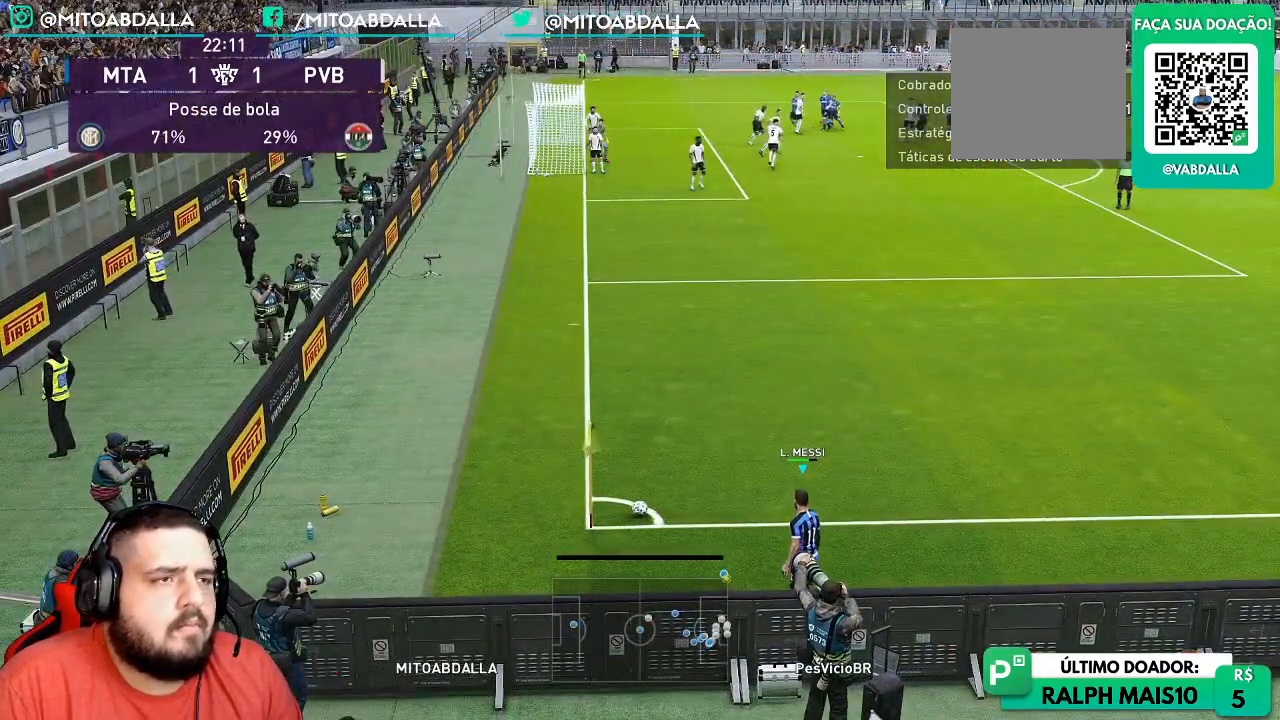
{"buttons": [], "left_stick": "center", "right_stick": "center", "events": [[317, "TOUCHPAD", "down"], [417, "TOUCHPAD", "up"]]}
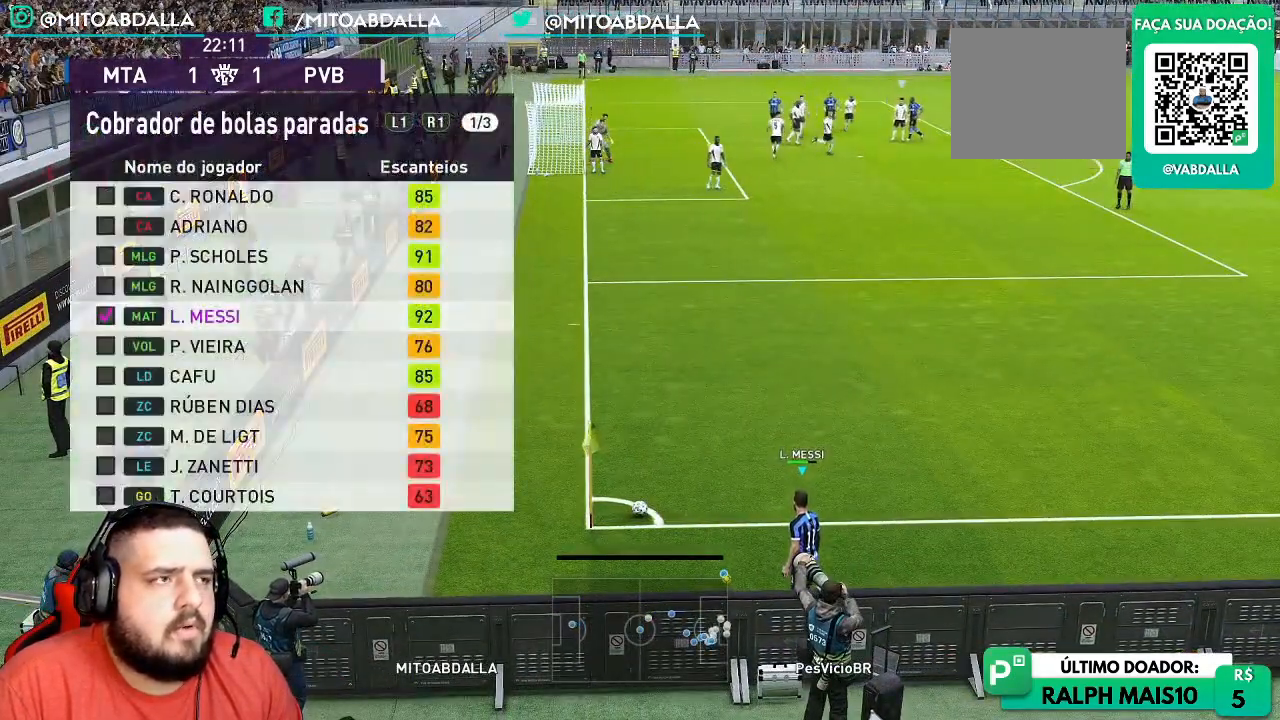
{"buttons": [], "left_stick": "center", "right_stick": "center", "events": []}
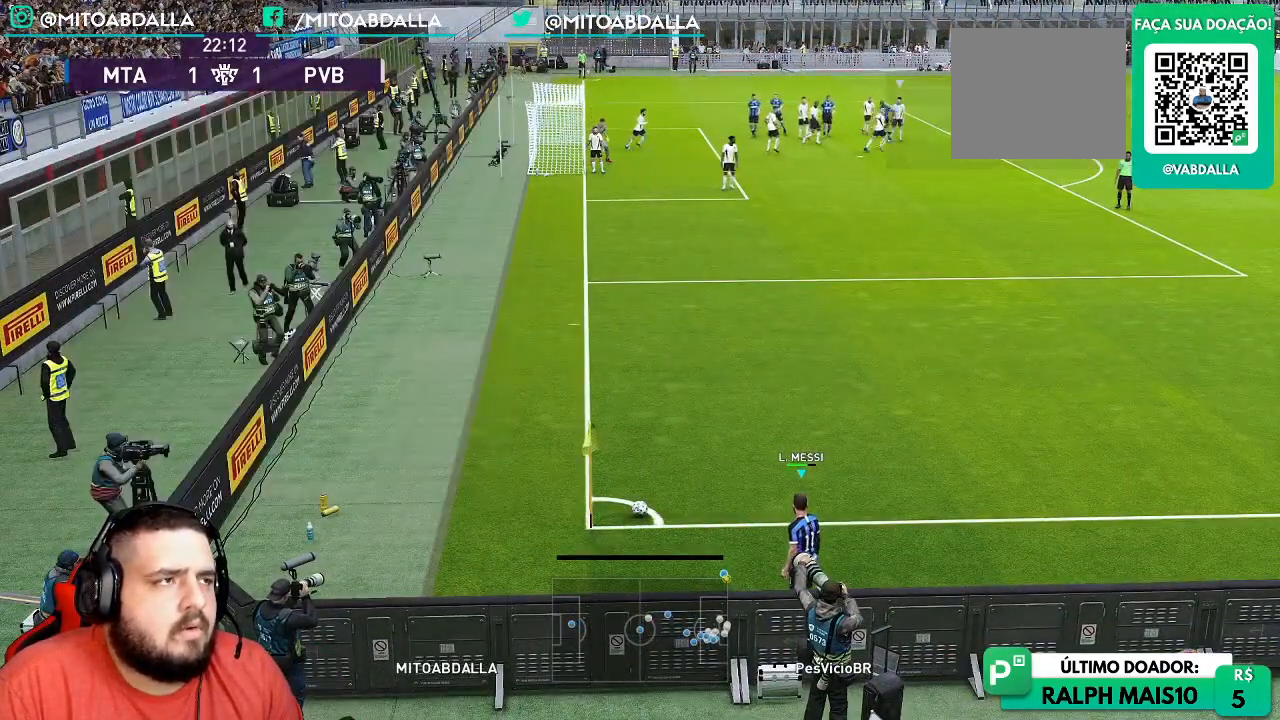
{"buttons": [], "left_stick": "center", "right_stick": "center", "events": [[150, "CIRCLE", "down"], [283, "CIRCLE", "up"]]}
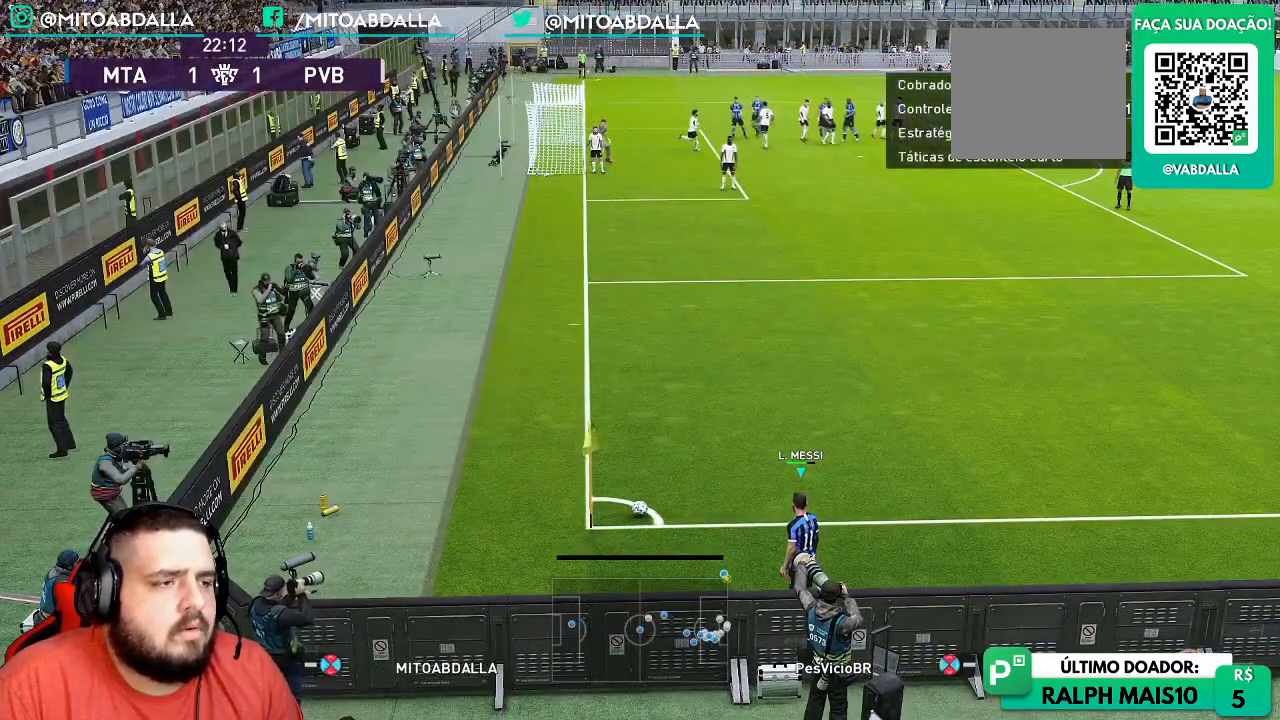
{"buttons": [], "left_stick": "center", "right_stick": "center", "events": [[200, "CIRCLE", "down"], [400, "CIRCLE", "up"]]}
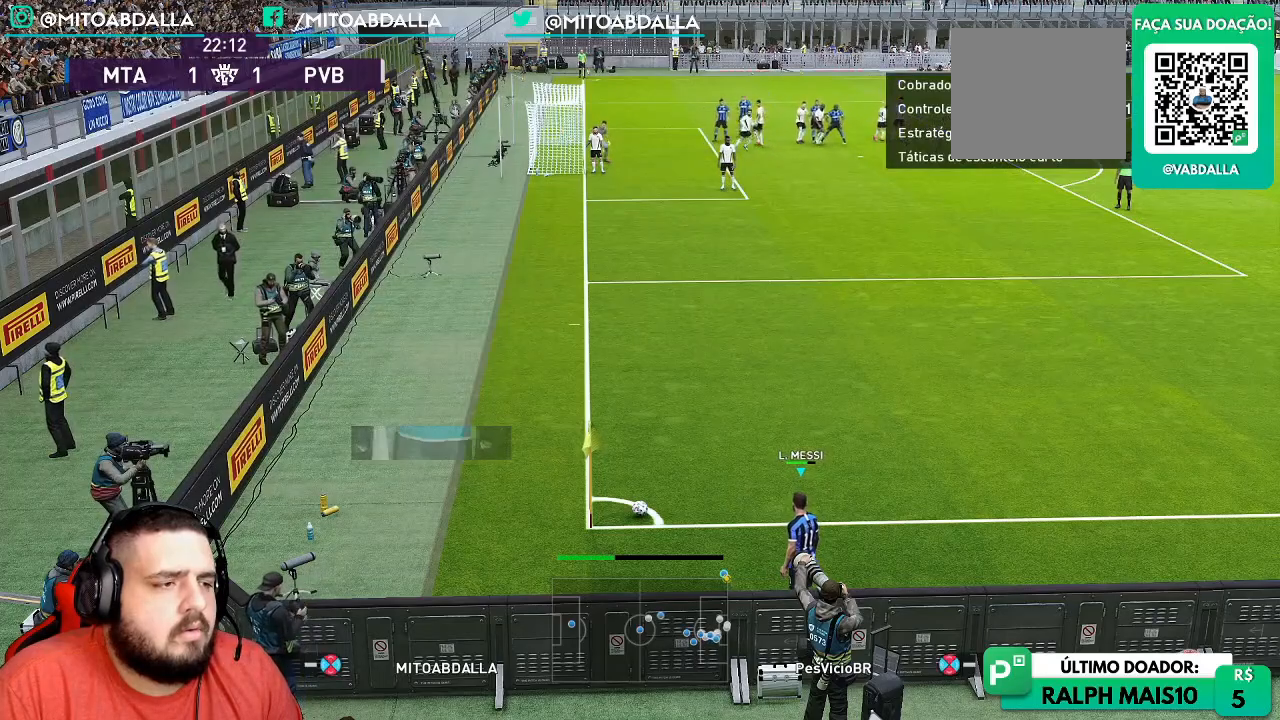
{"buttons": [], "left_stick": "center", "right_stick": "center", "events": [[267, "CIRCLE", "down"], [433, "CIRCLE", "up"]]}
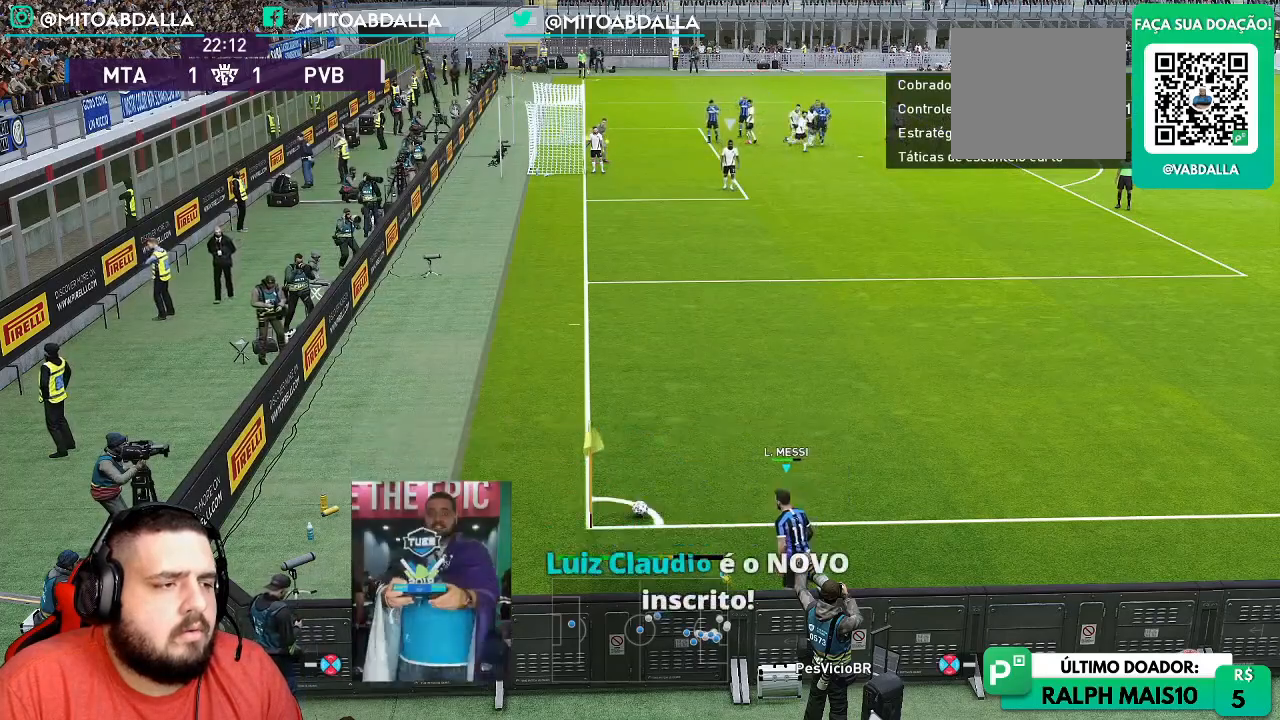
{"buttons": [], "left_stick": "center", "right_stick": "center", "events": []}
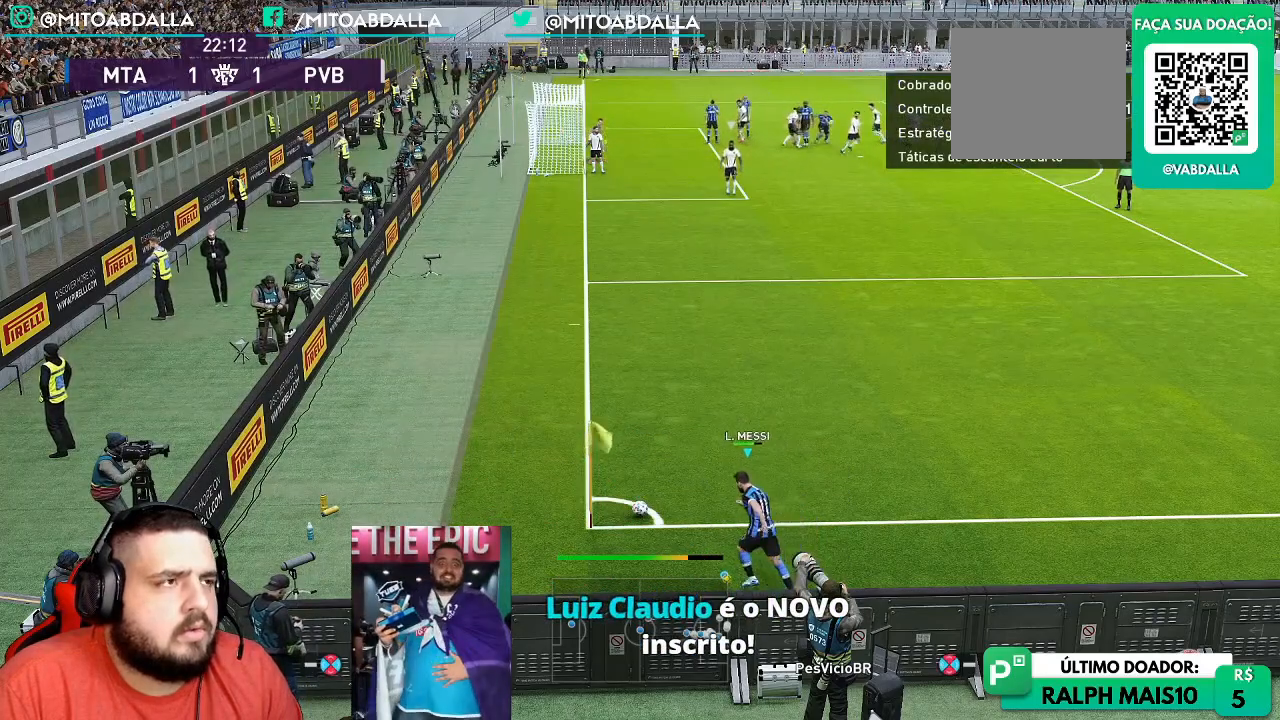
{"buttons": ["R2"], "left_stick": "up-right", "right_stick": "center", "events": [[117, "left_stick", "up-right"], [183, "R2", "down"]]}
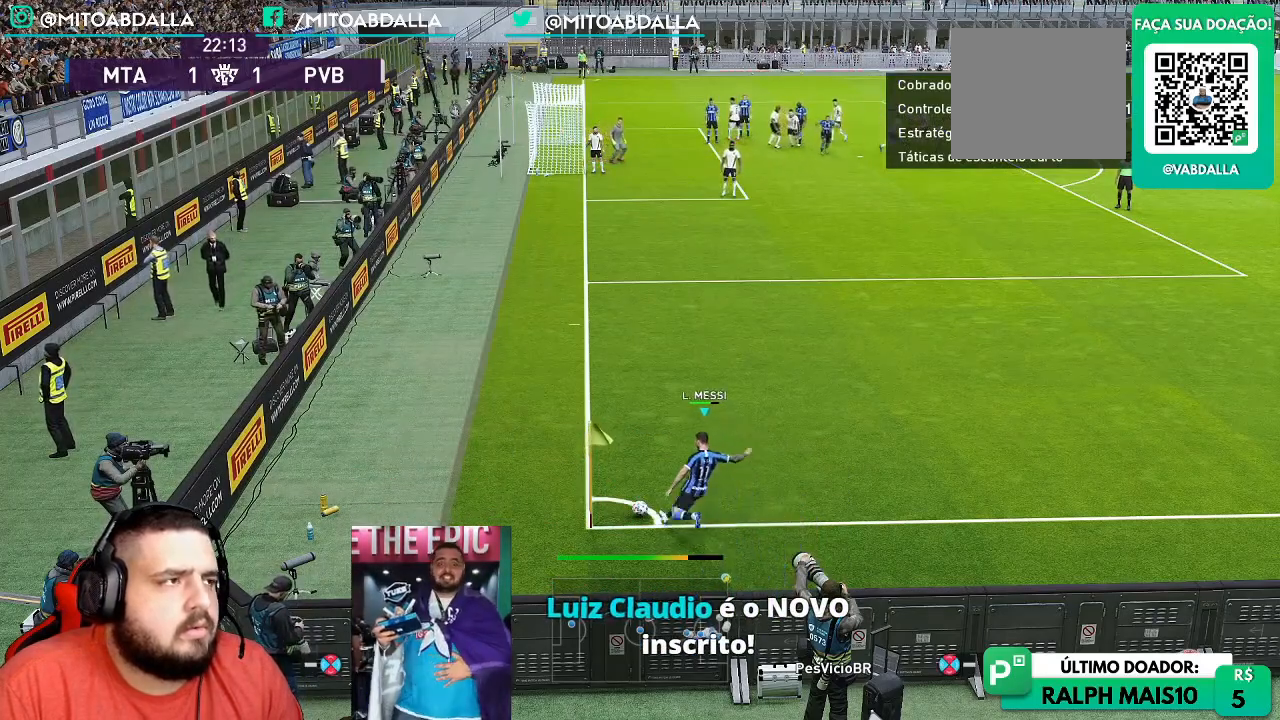
{"buttons": ["R2"], "left_stick": "up-right", "right_stick": "center", "events": []}
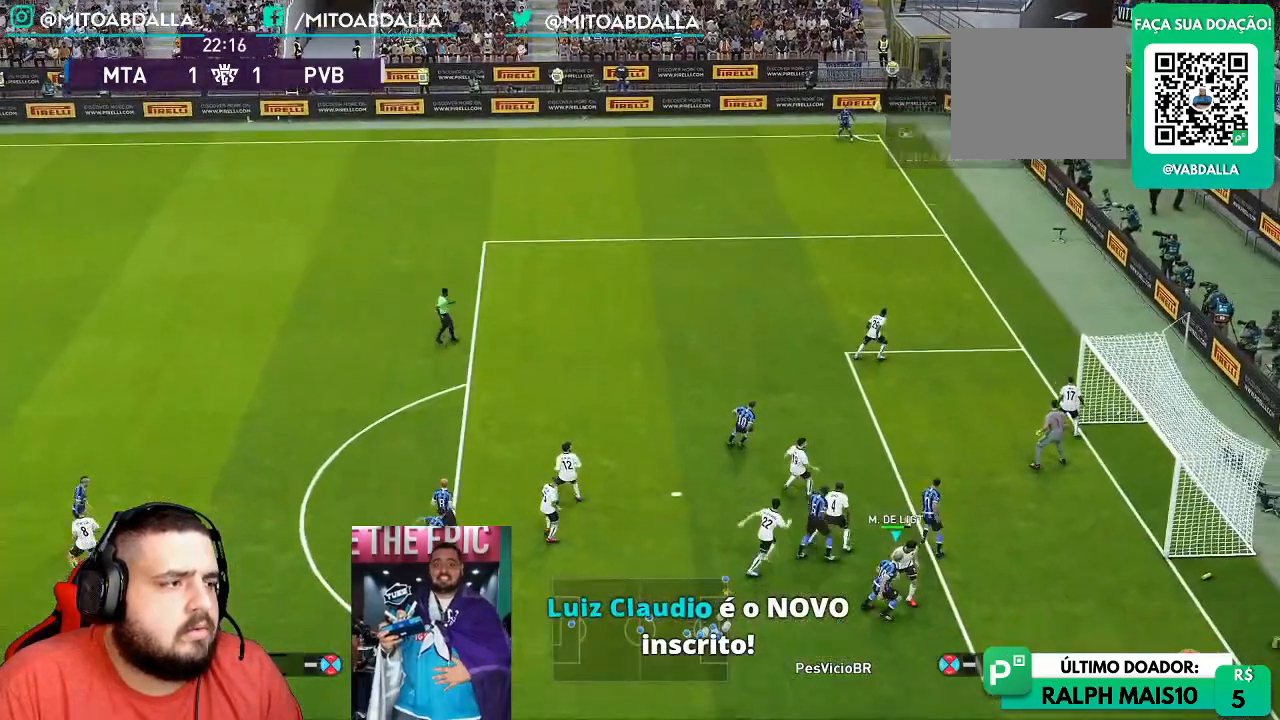
{"buttons": ["R2"], "left_stick": "up-right", "right_stick": "center", "events": []}
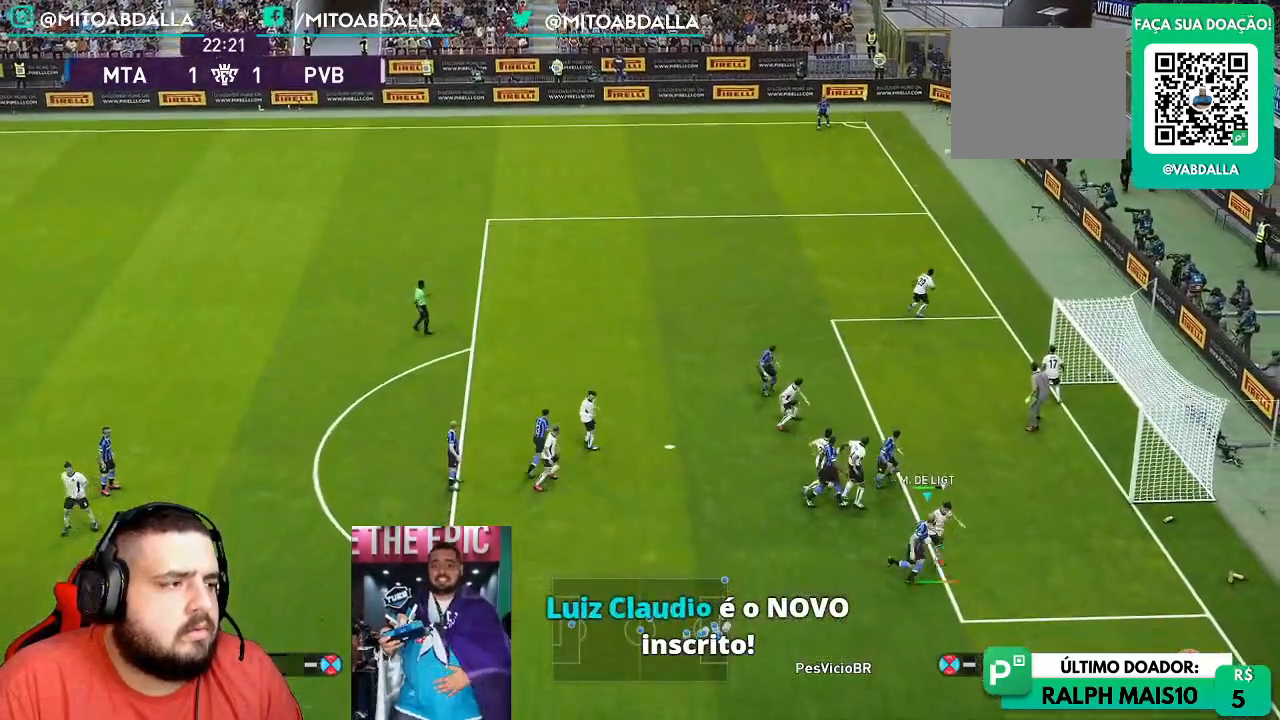
{"buttons": ["R2"], "left_stick": "up", "right_stick": "center", "events": [[17, "left_stick", "up"], [183, "CROSS", "down"], [417, "CROSS", "up"]]}
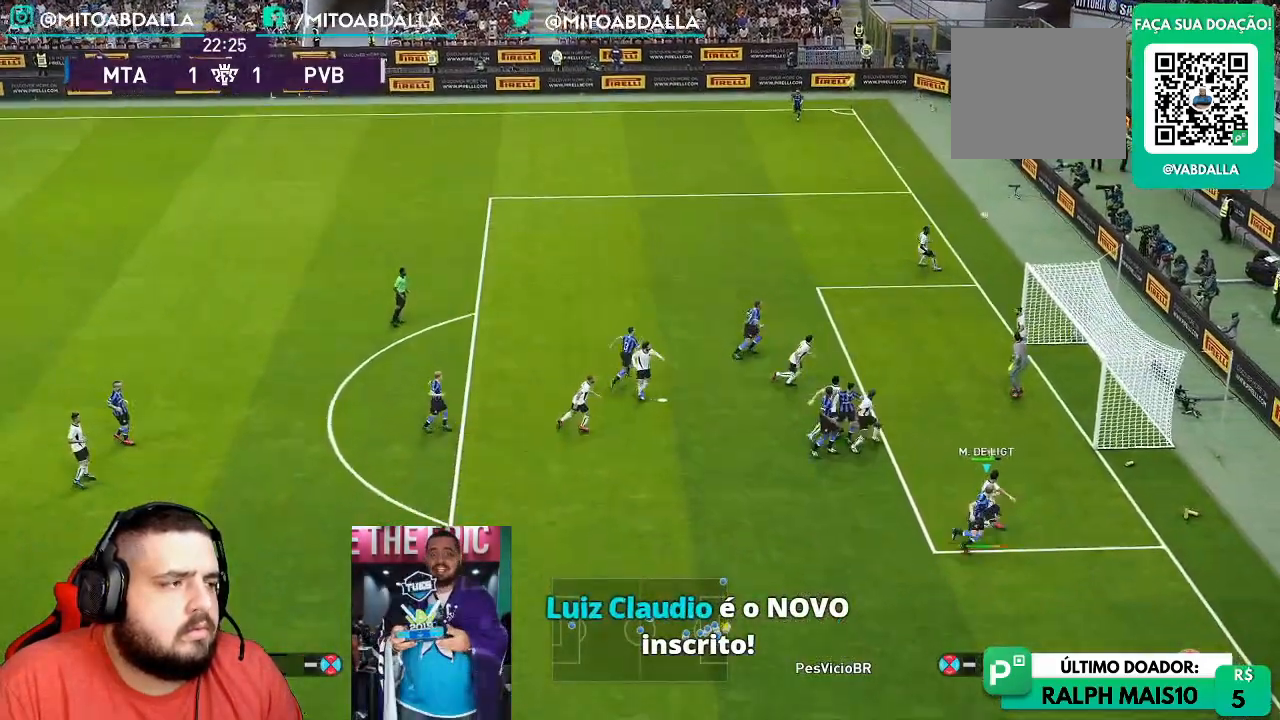
{"buttons": [], "left_stick": "down-right", "right_stick": "center", "events": [[317, "R2", "up"], [317, "left_stick", "right"], [450, "left_stick", "down-right"]]}
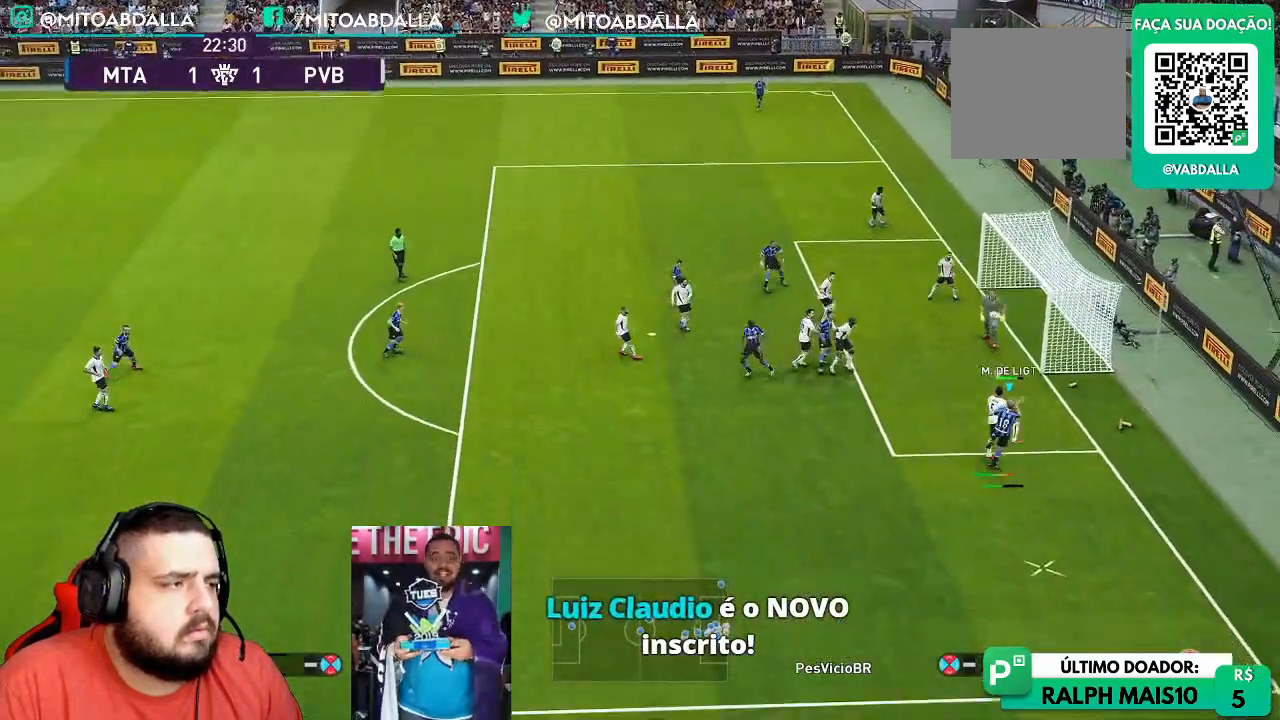
{"buttons": ["R2"], "left_stick": "right", "right_stick": "center", "events": [[333, "left_stick", "right"], [417, "R2", "down"]]}